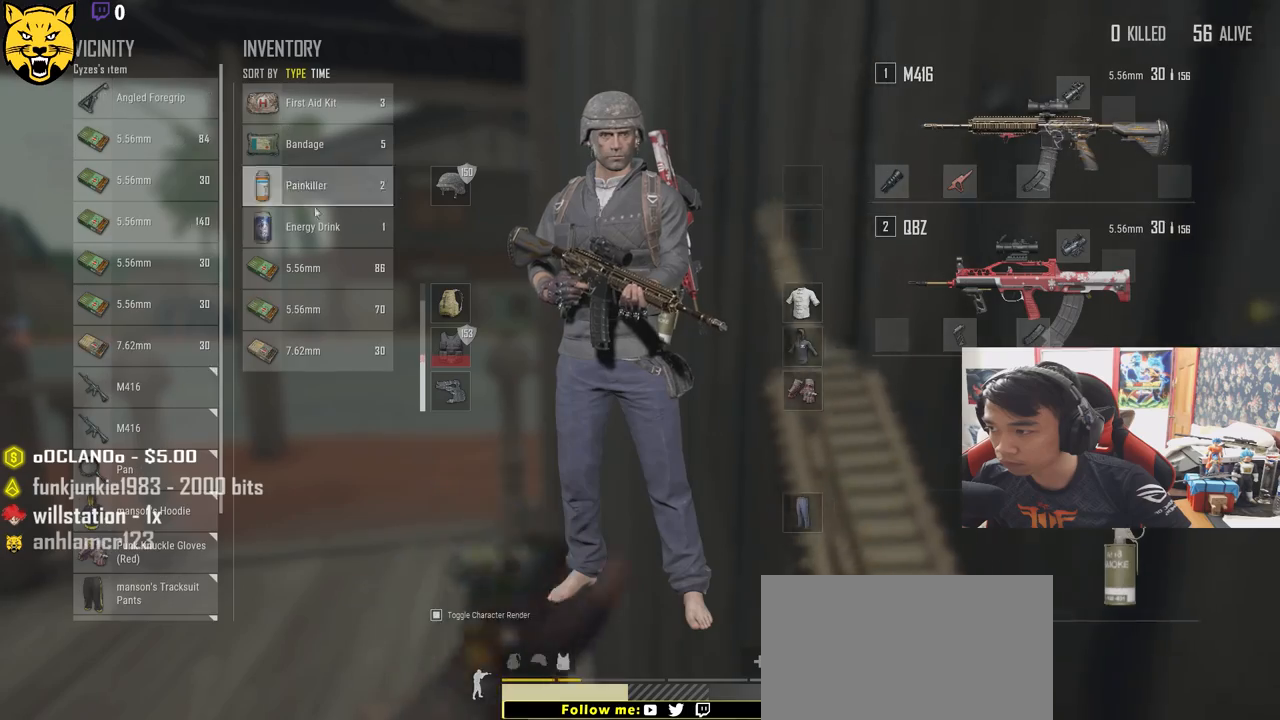
Gameplay with keyboard and mouse; each line is a JSON object with the keys and mouse buttons held at the frame after it. "events" lists presses ("down") and releases ("up") of "a", "c", "ctrl", "d", "e", "f", "q", "r", "s", "shift", "space", "tab", "v", "w", "x", "z", "mouse_left", "mouse_wheel", "mouse_right" and "mouse_mb4" between this image and that frame as [ms after this image, input, new state], when the widget could be followed in between. "mouse_left", "mouse_wheel", "mouse_right", "mouse_mb4" = the "left", "wheel", "right", "mb4" buttons of the "mouse" list. No other keys are recorded. "wheel" means that the mouse wheel is clicked or scrolled. Mouse movement is not recorded.
{"keys": [], "mouse": [], "events": []}
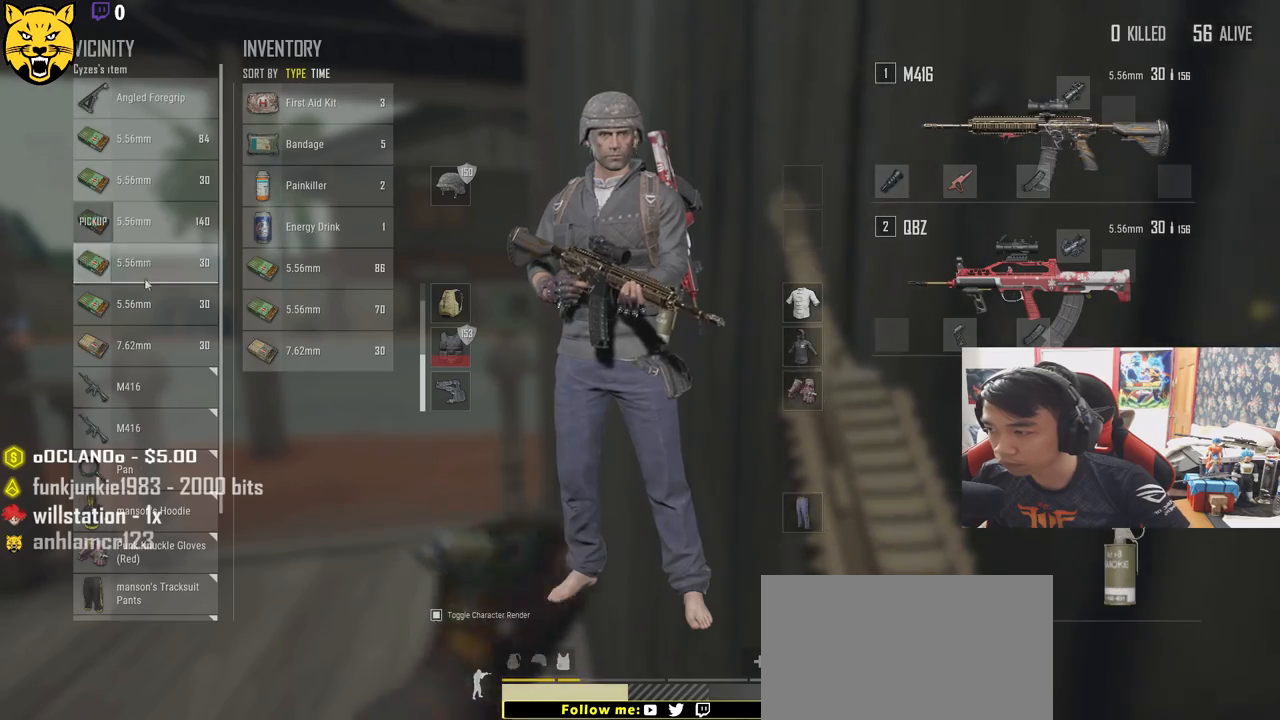
{"keys": [], "mouse": [], "events": []}
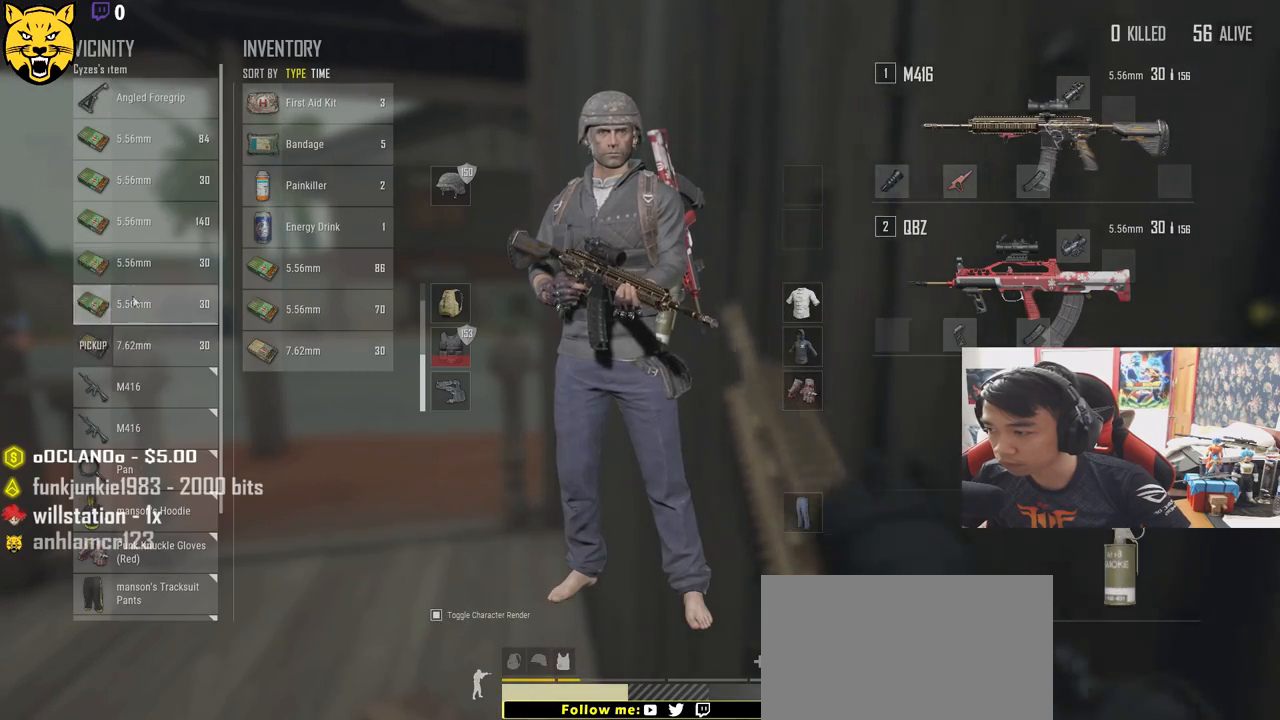
{"keys": [], "mouse": [], "events": []}
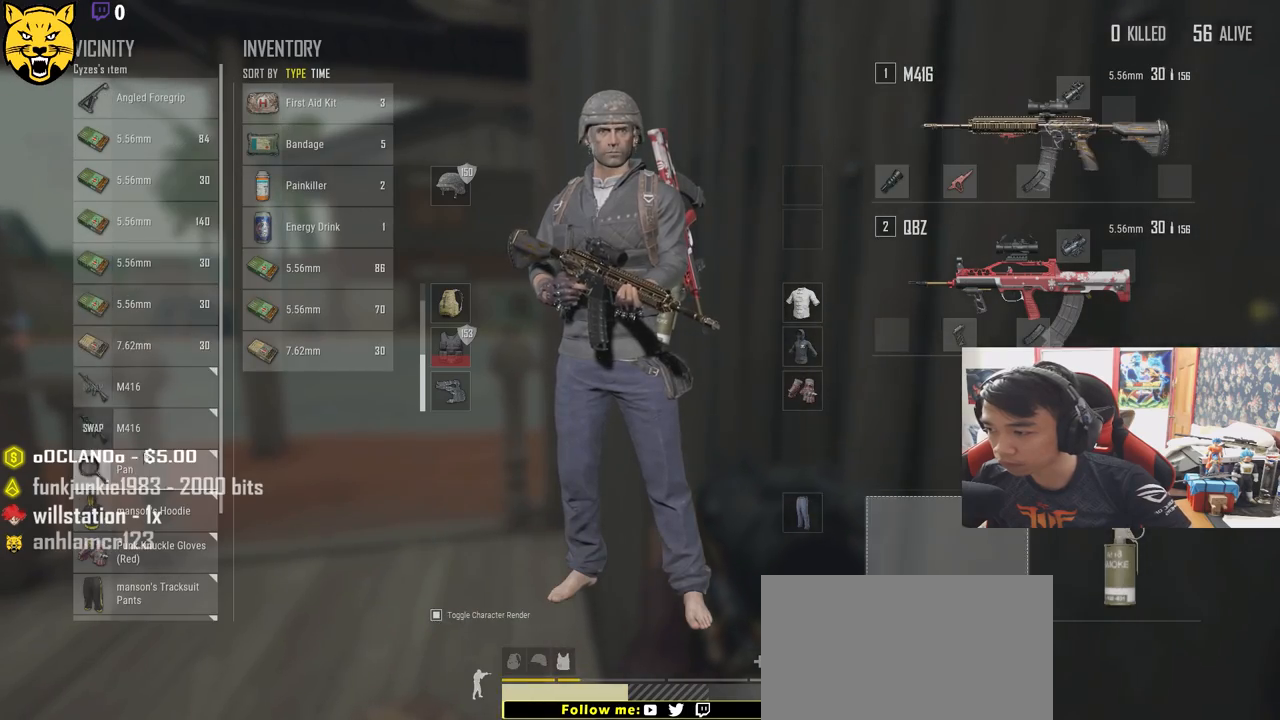
{"keys": [], "mouse": [], "events": [[133, "mouse_left", "down"], [283, "mouse_left", "up"]]}
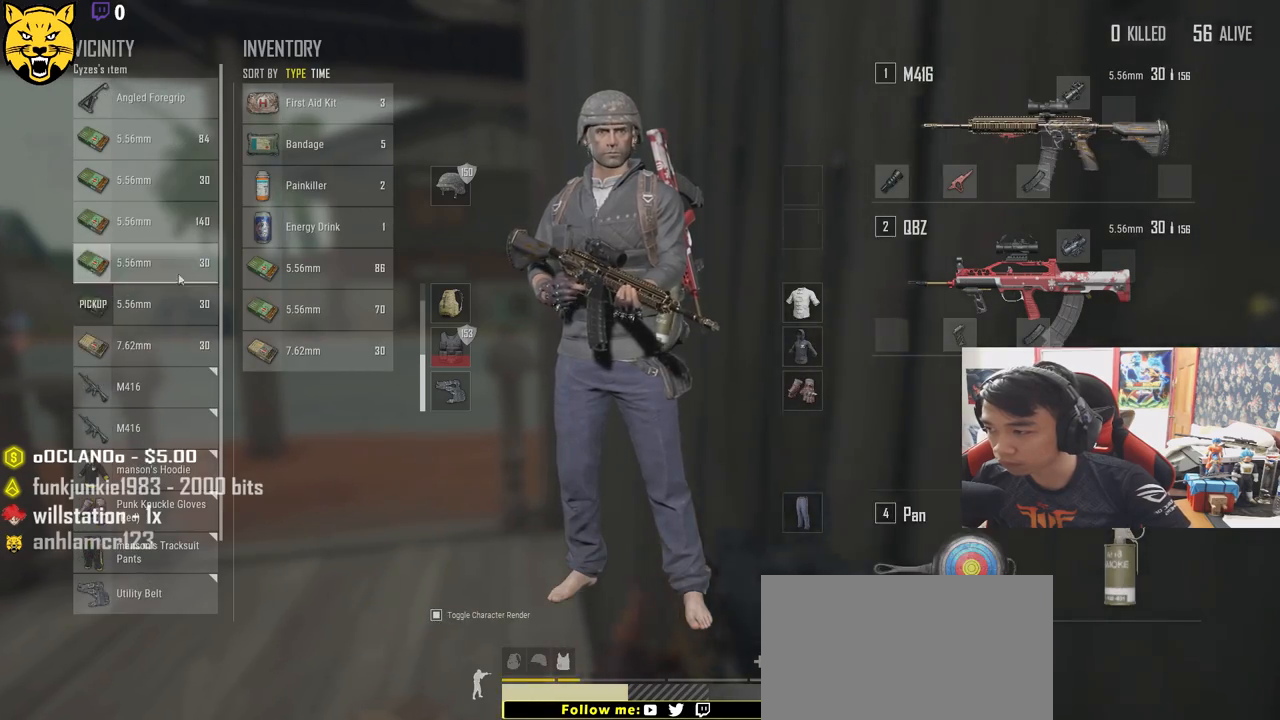
{"keys": [], "mouse": [], "events": [[150, "mouse_left", "down"], [250, "mouse_left", "up"], [417, "tab", "down"], [500, "tab", "up"]]}
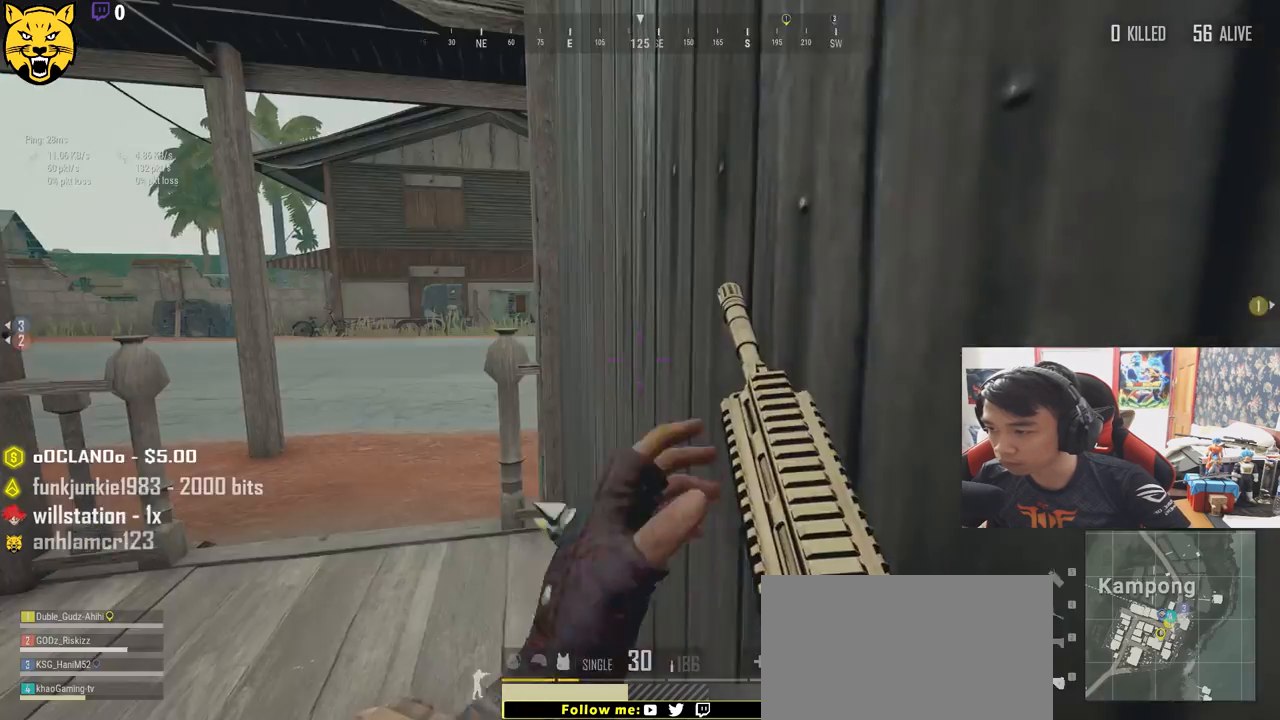
{"keys": ["a"], "mouse": [], "events": [[117, "s", "down"], [267, "a", "down"], [300, "s", "up"], [383, "f", "down"], [467, "f", "up"]]}
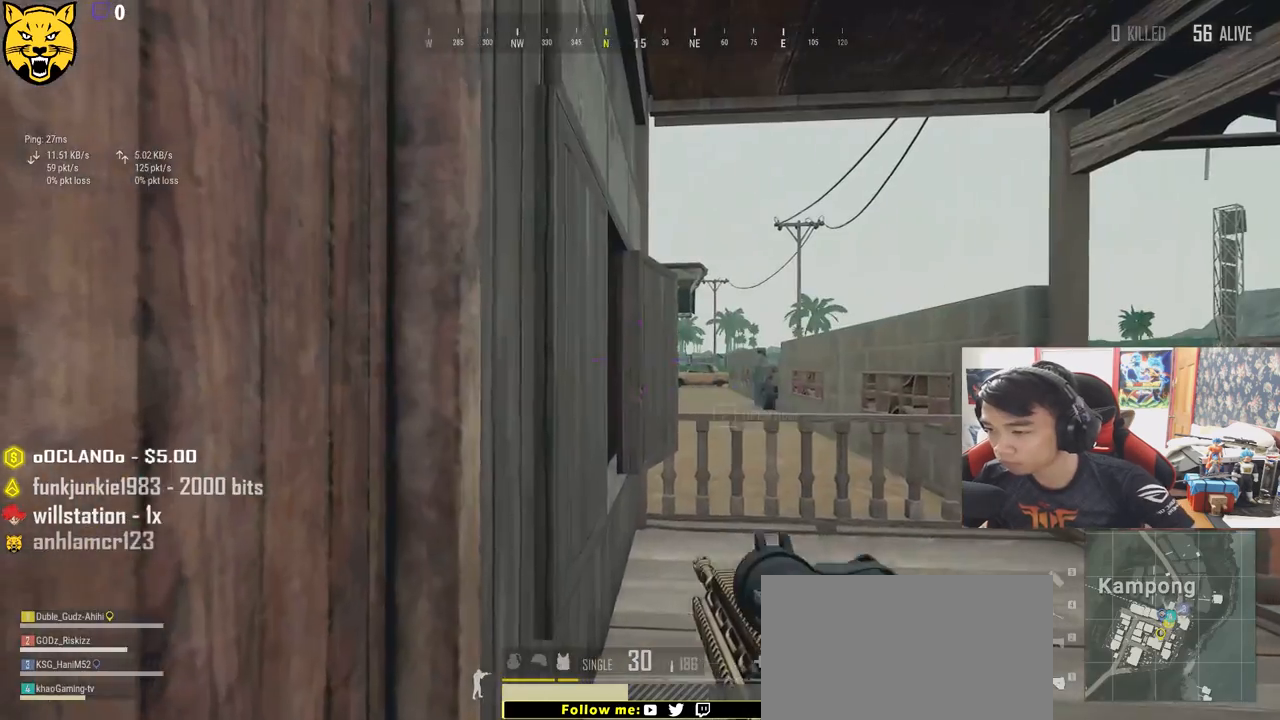
{"keys": ["w"], "mouse": [], "events": [[50, "f", "down"], [67, "a", "up"], [117, "w", "down"], [133, "f", "up"]]}
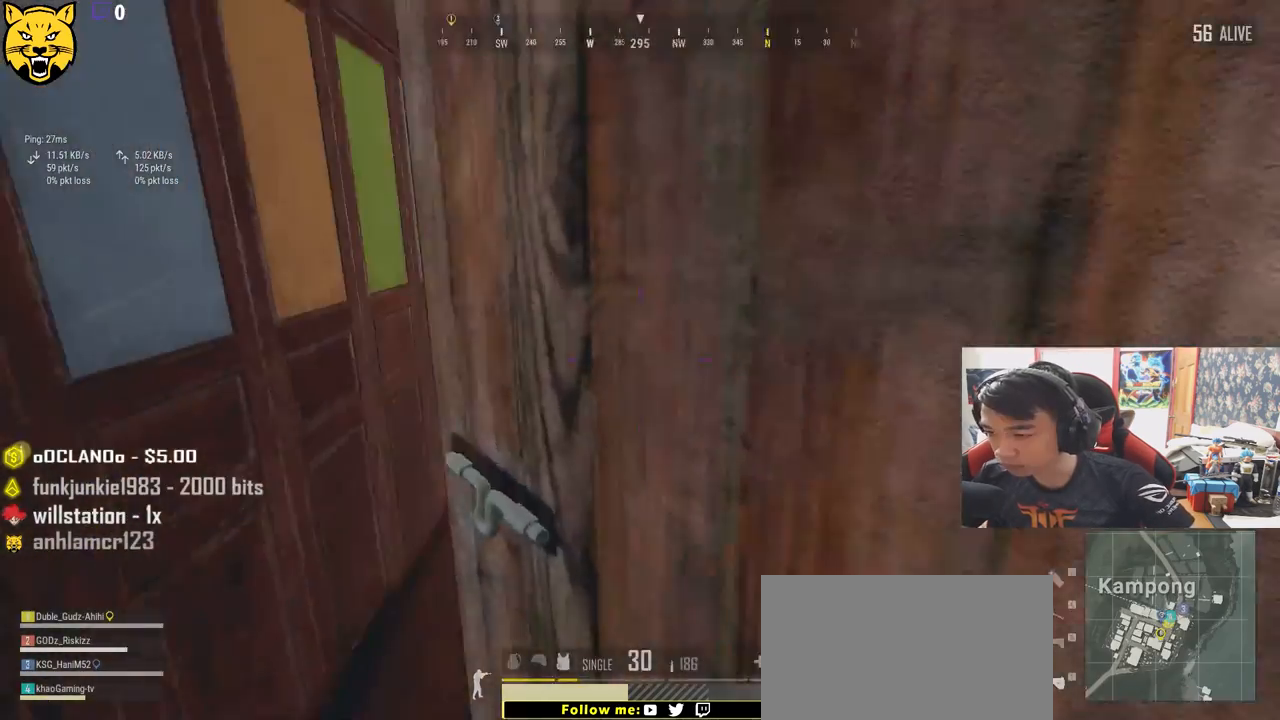
{"keys": ["w"], "mouse": [], "events": [[50, "a", "down"], [83, "r", "down"], [200, "r", "up"], [250, "r", "down"], [367, "r", "up"], [383, "a", "up"]]}
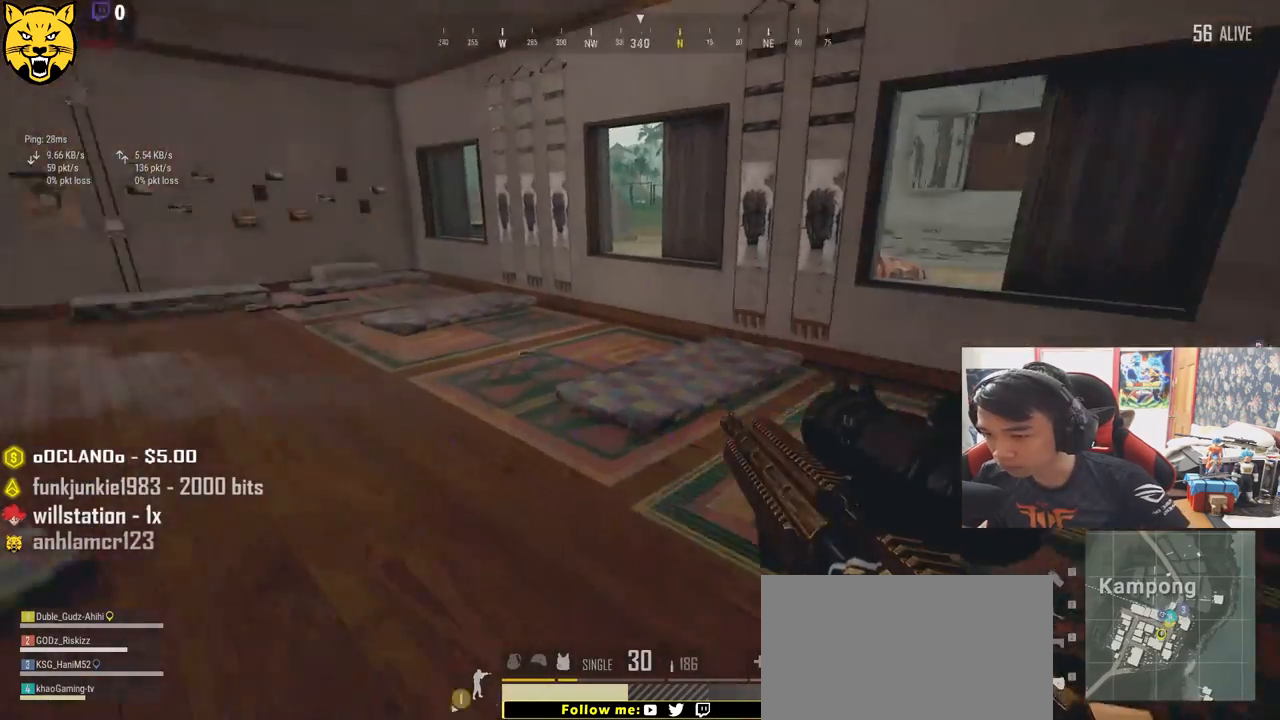
{"keys": ["d", "s"], "mouse": [], "events": [[117, "d", "down"], [333, "w", "up"], [433, "s", "down"]]}
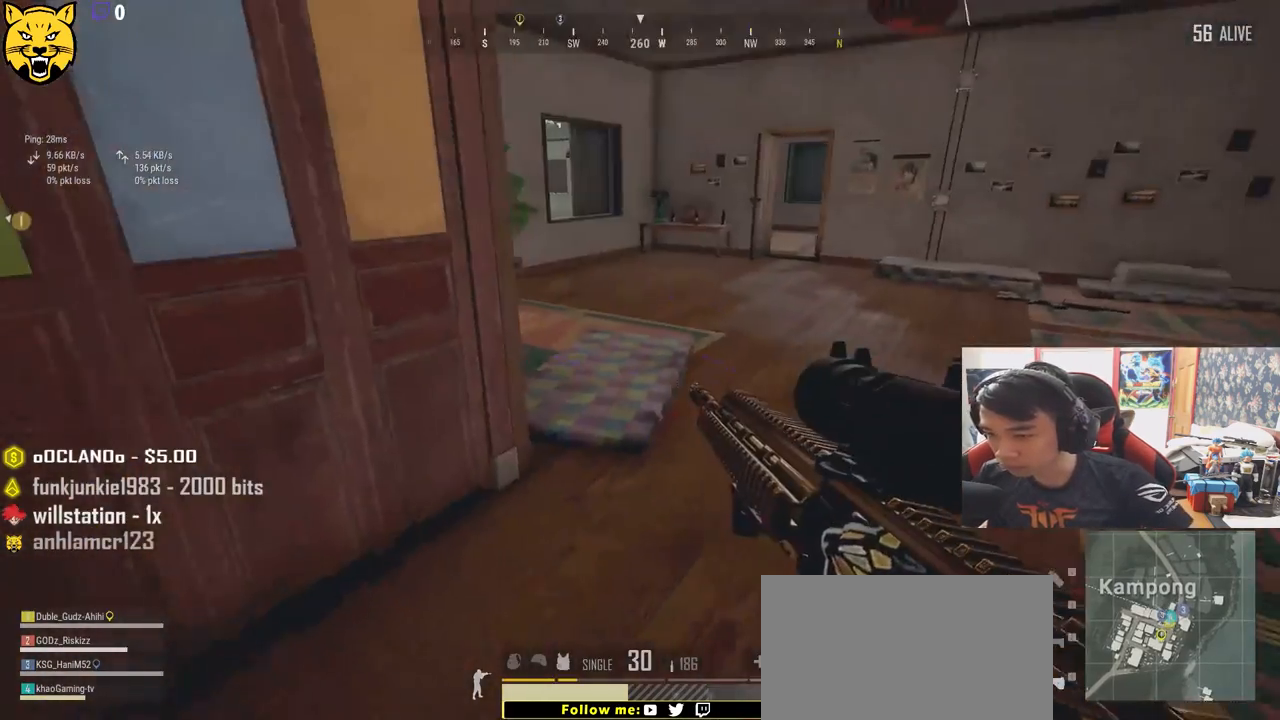
{"keys": [], "mouse": [], "events": [[117, "tab", "down"], [250, "tab", "up"], [367, "d", "up"], [417, "s", "up"]]}
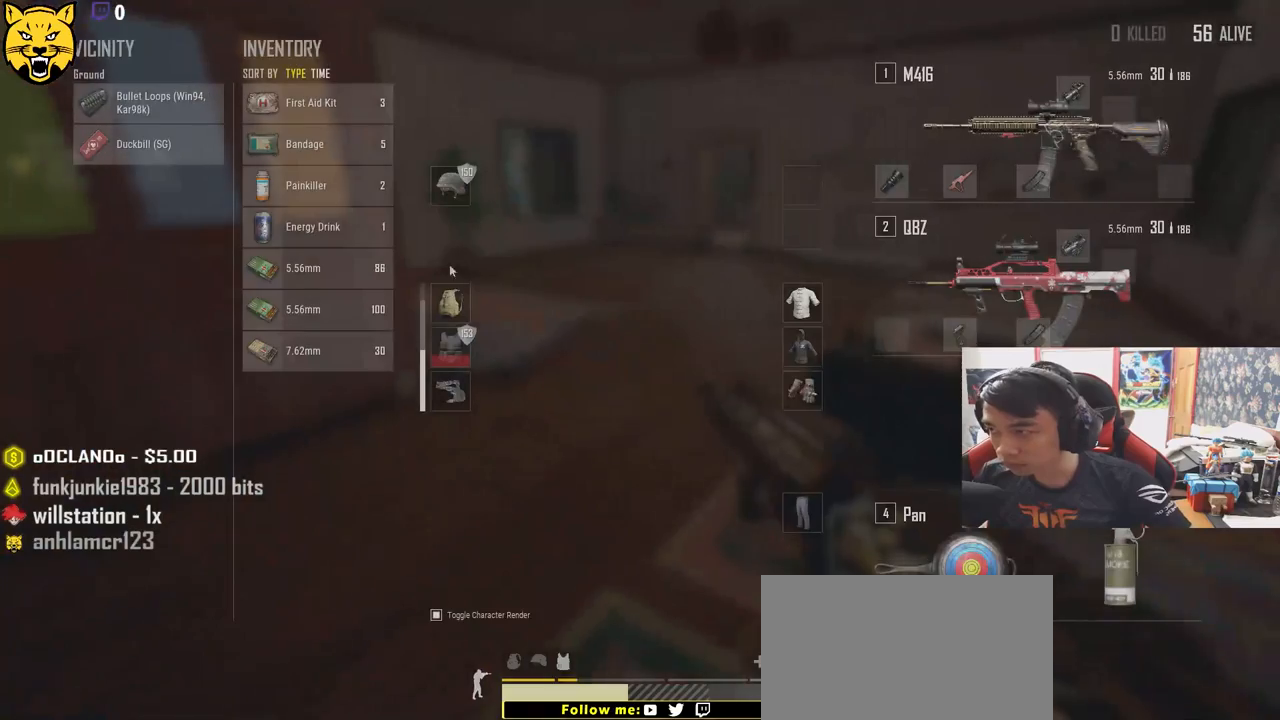
{"keys": [], "mouse": [], "events": []}
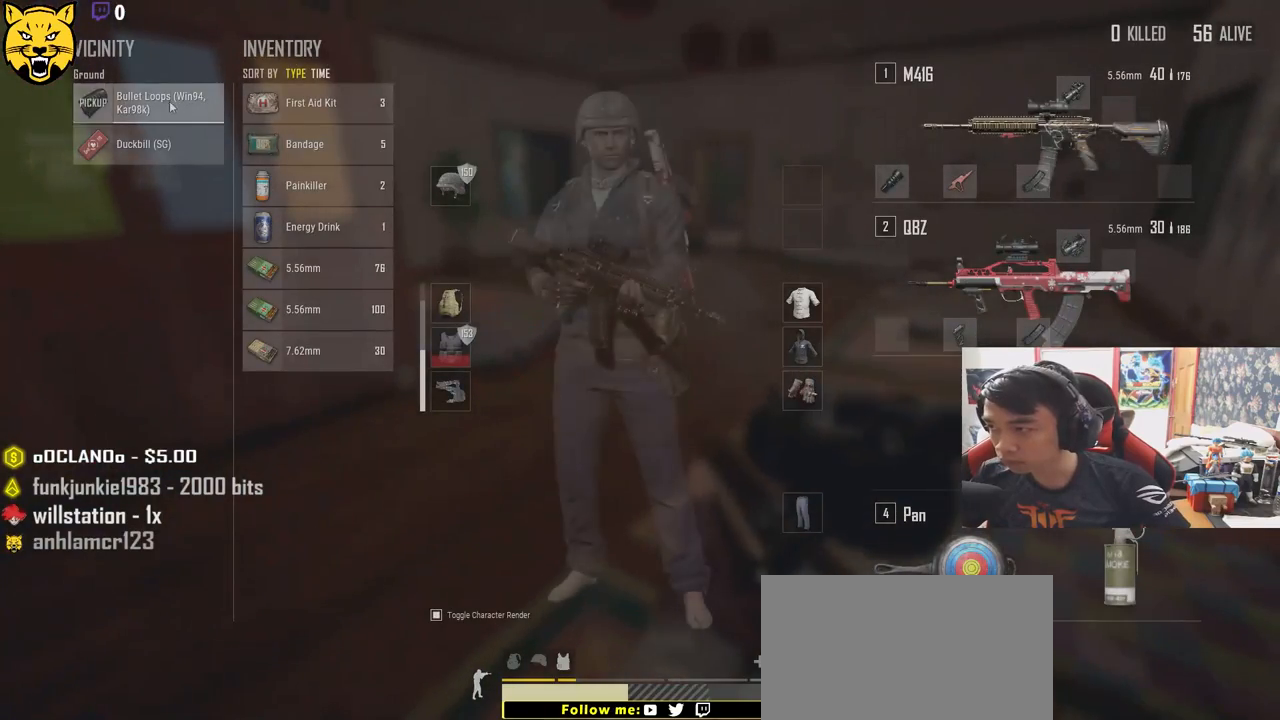
{"keys": [], "mouse": [], "events": [[50, "mouse_right", "down"], [100, "mouse_right", "up"]]}
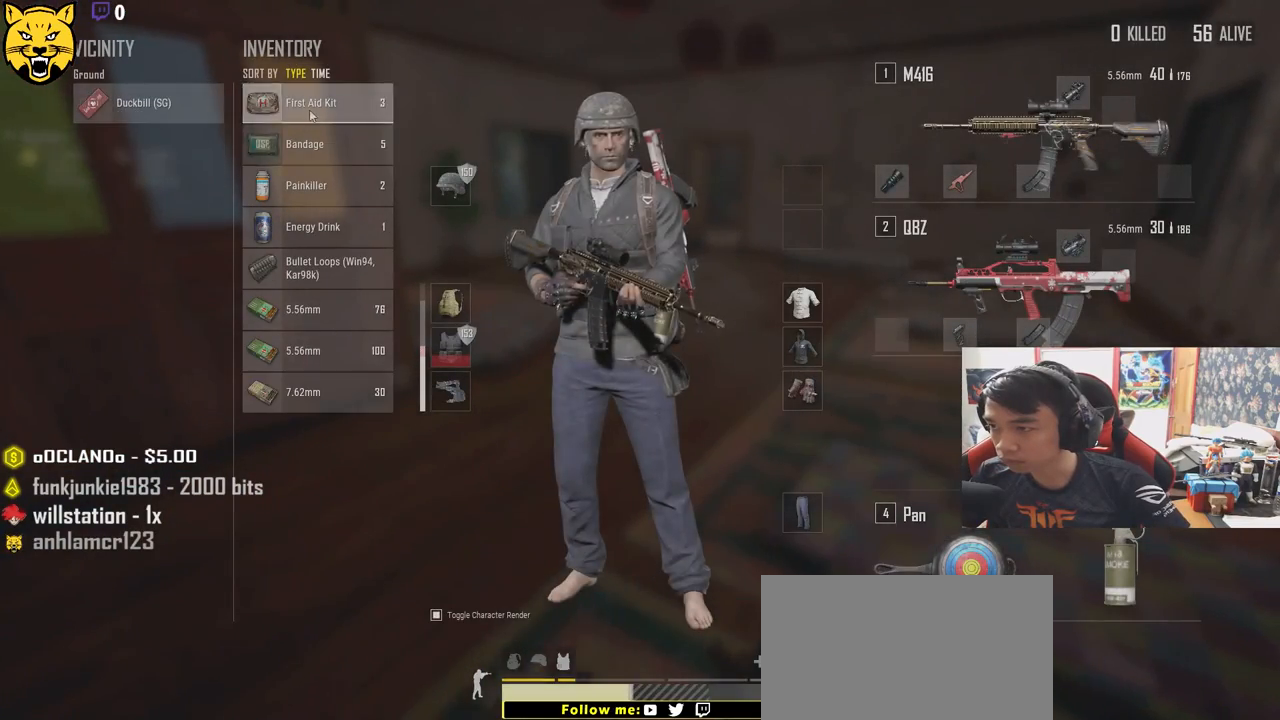
{"keys": [], "mouse": [], "events": [[67, "mouse_right", "down"], [117, "mouse_right", "up"], [317, "tab", "down"], [433, "tab", "up"]]}
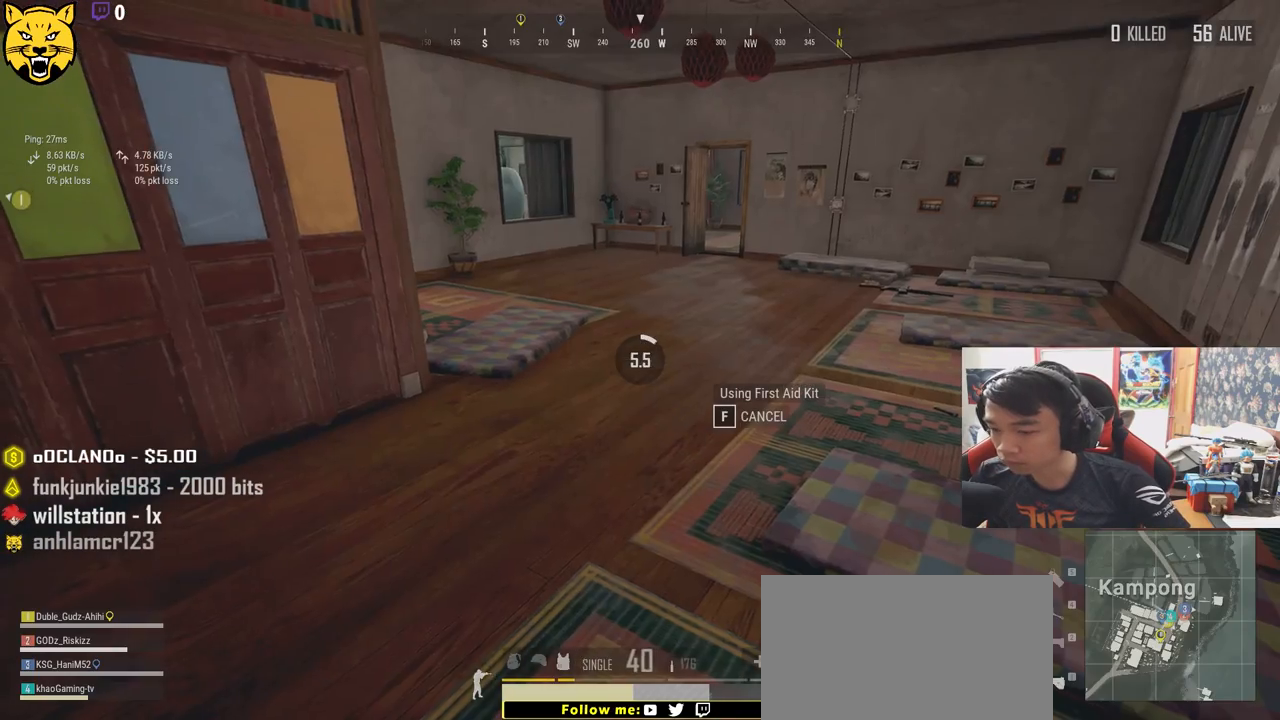
{"keys": [], "mouse": [], "events": []}
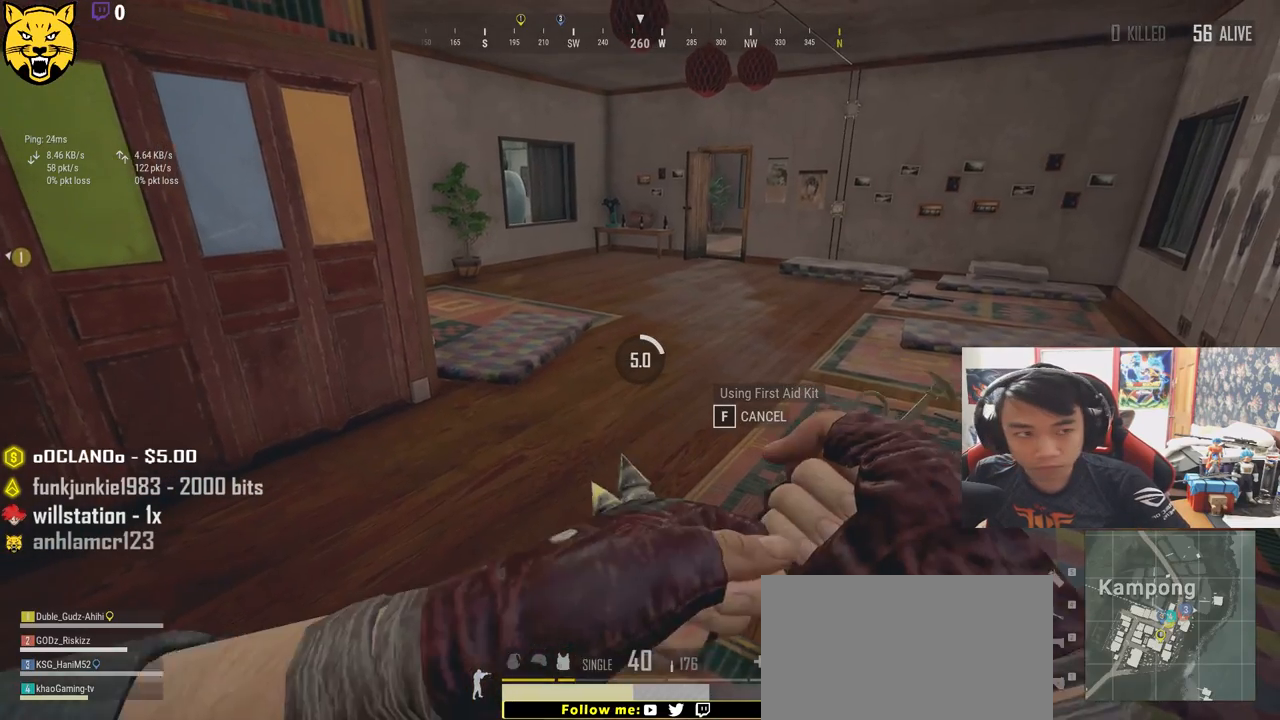
{"keys": [], "mouse": [], "events": []}
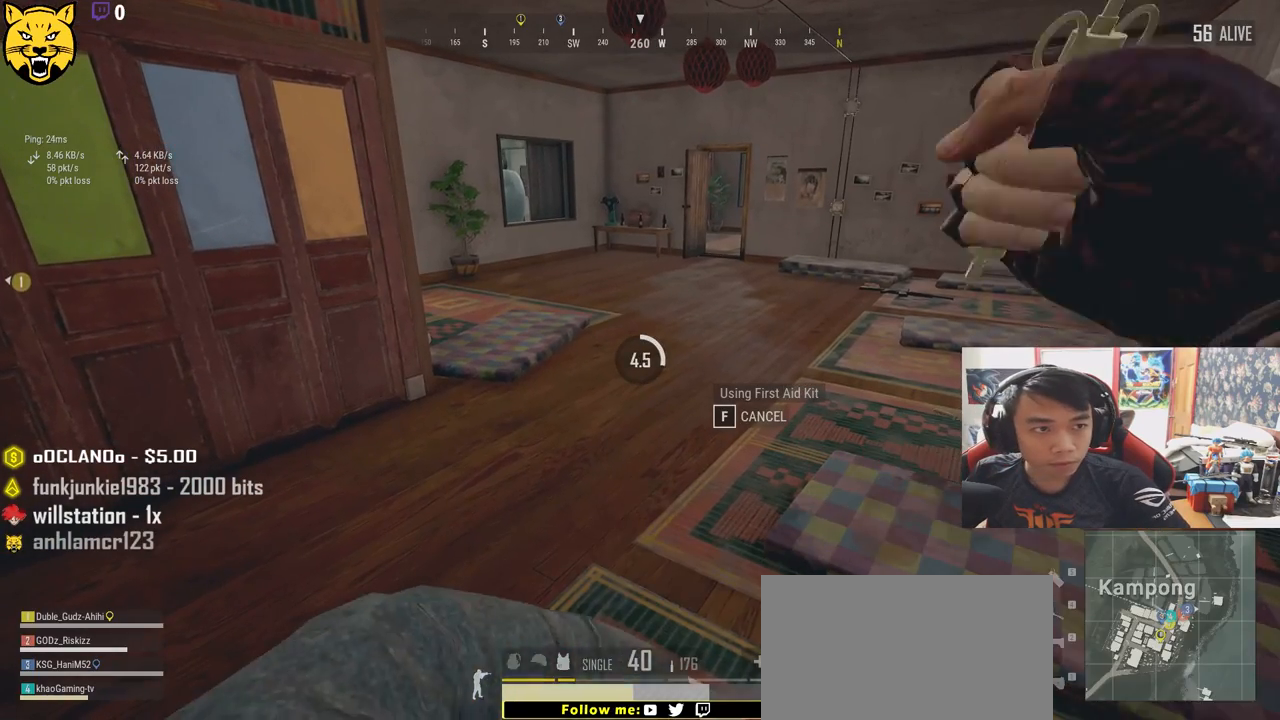
{"keys": [], "mouse": [], "events": []}
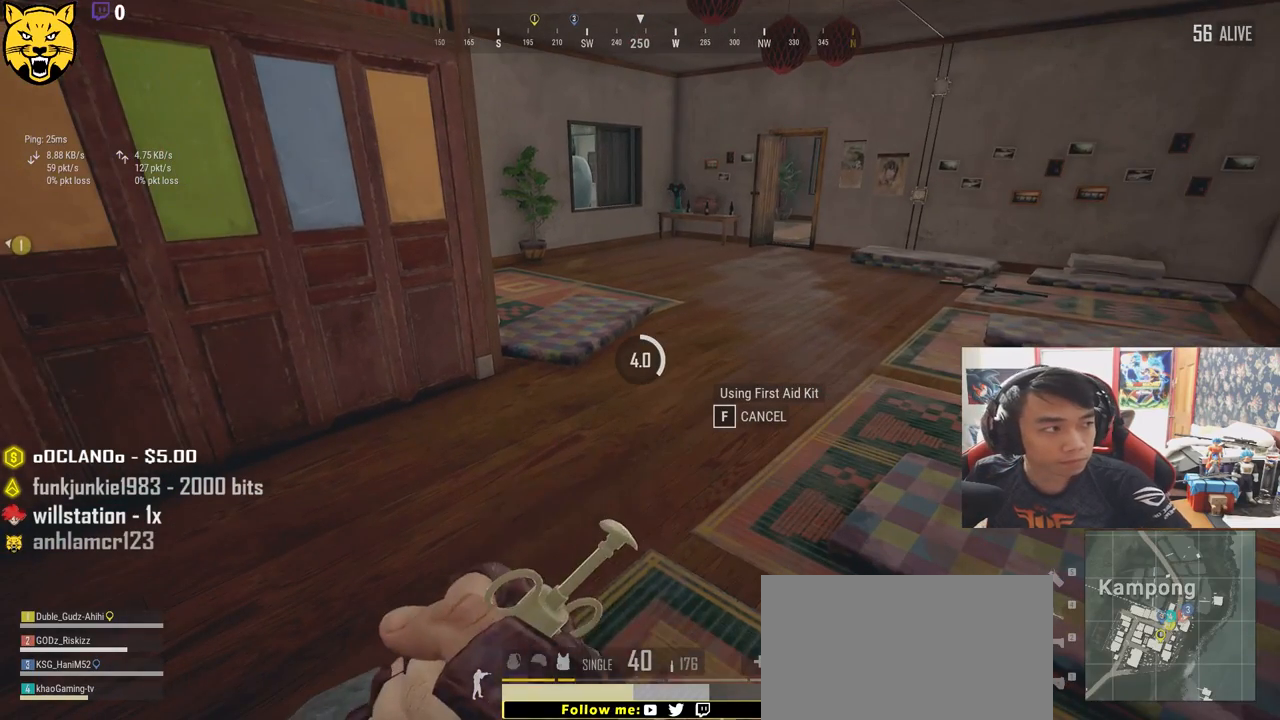
{"keys": [], "mouse": [], "events": []}
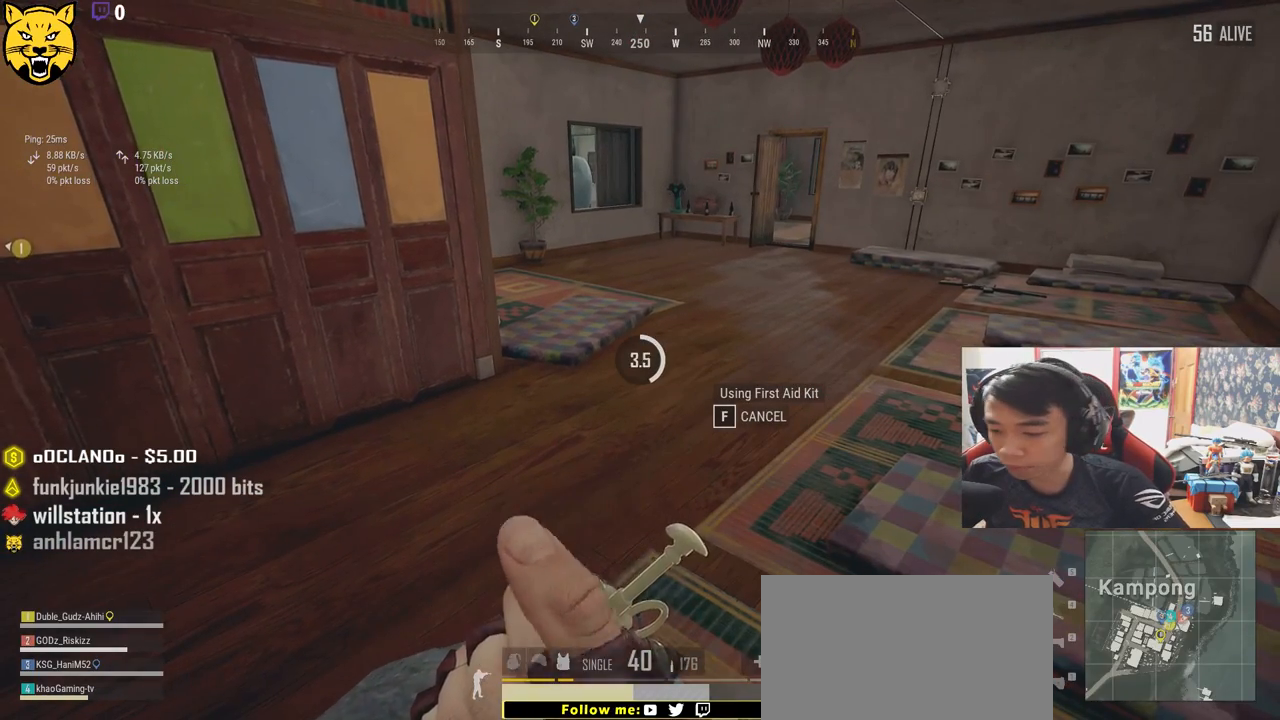
{"keys": ["tab"], "mouse": [], "events": [[383, "tab", "down"]]}
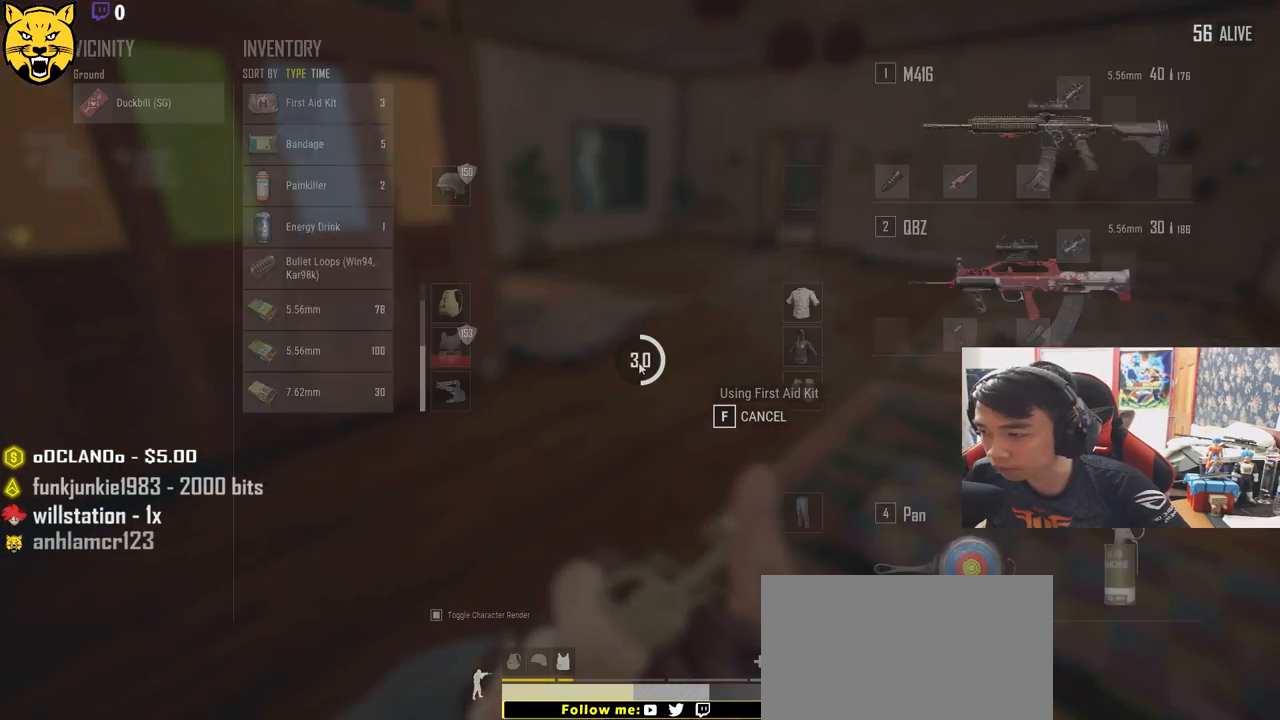
{"keys": [], "mouse": [], "events": [[17, "tab", "up"], [217, "tab", "down"], [300, "tab", "up"]]}
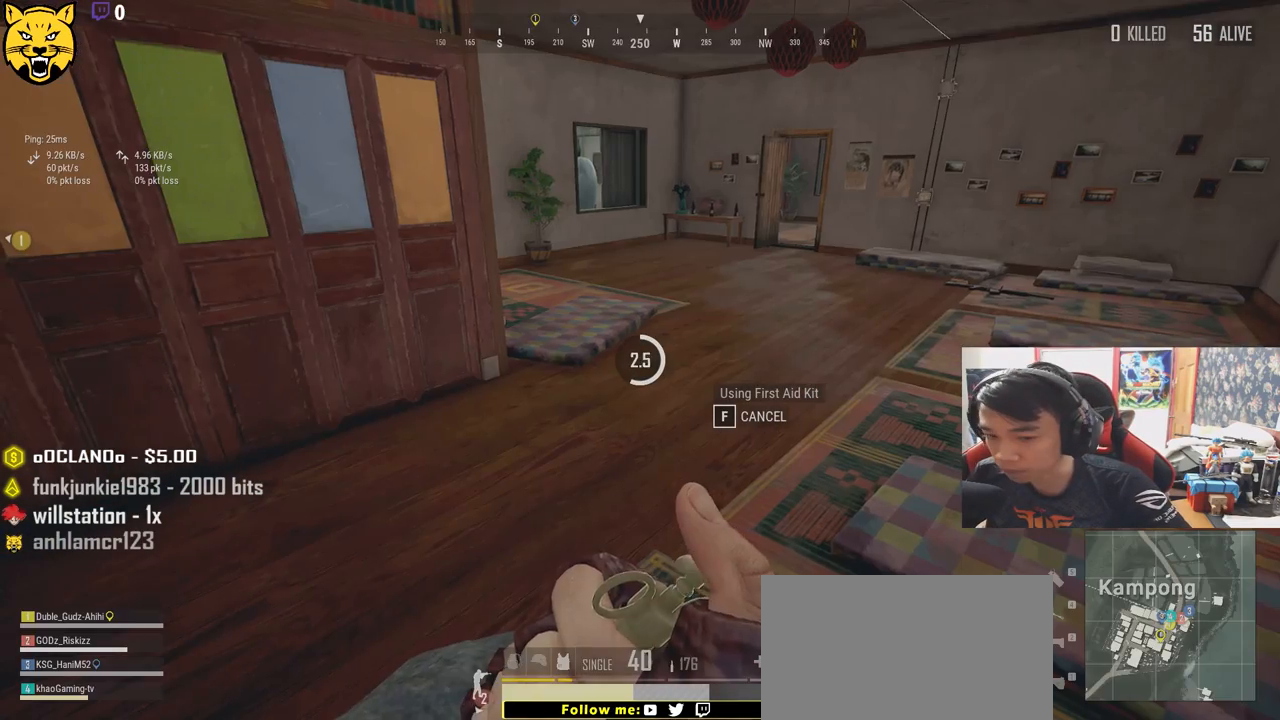
{"keys": [], "mouse": [], "events": []}
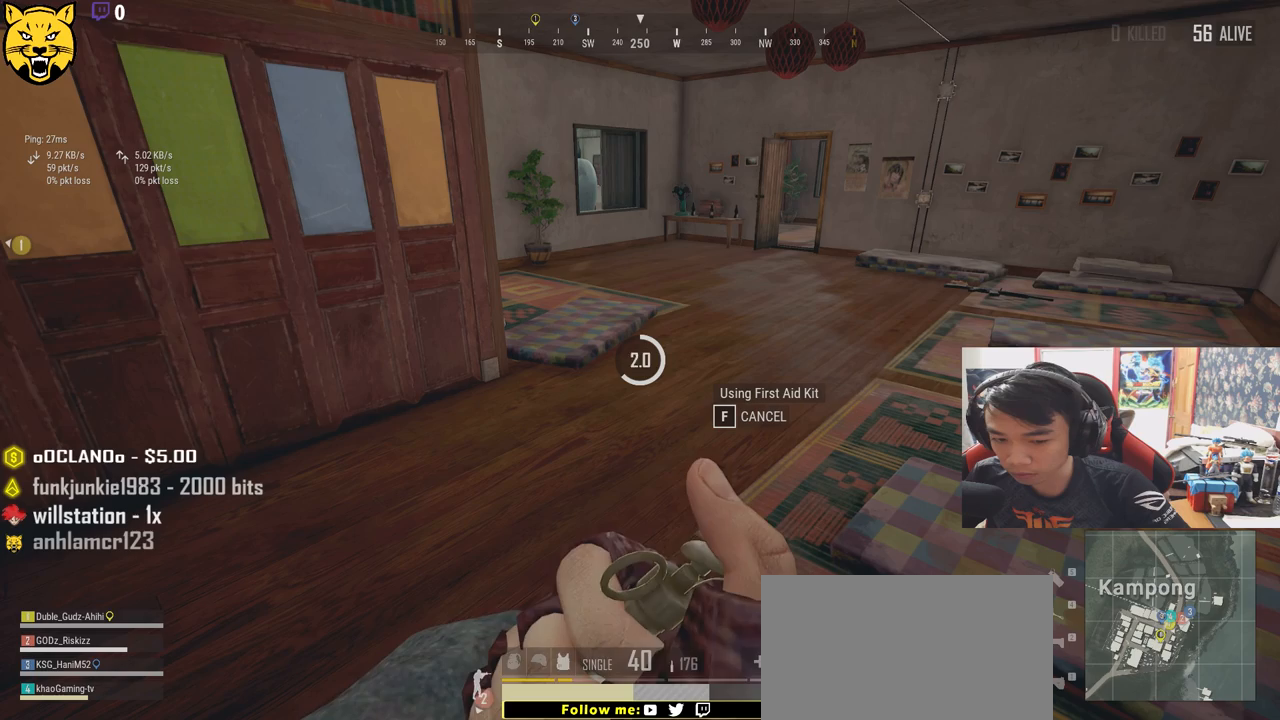
{"keys": [], "mouse": [], "events": []}
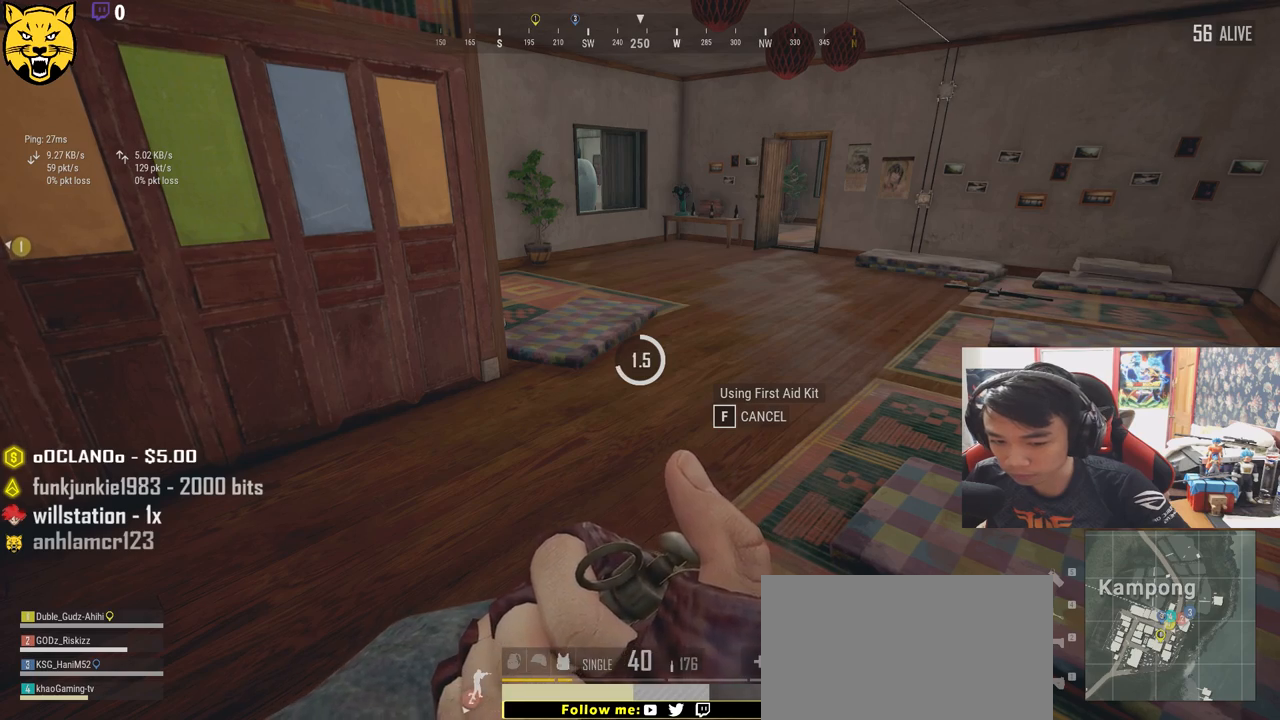
{"keys": [], "mouse": [], "events": []}
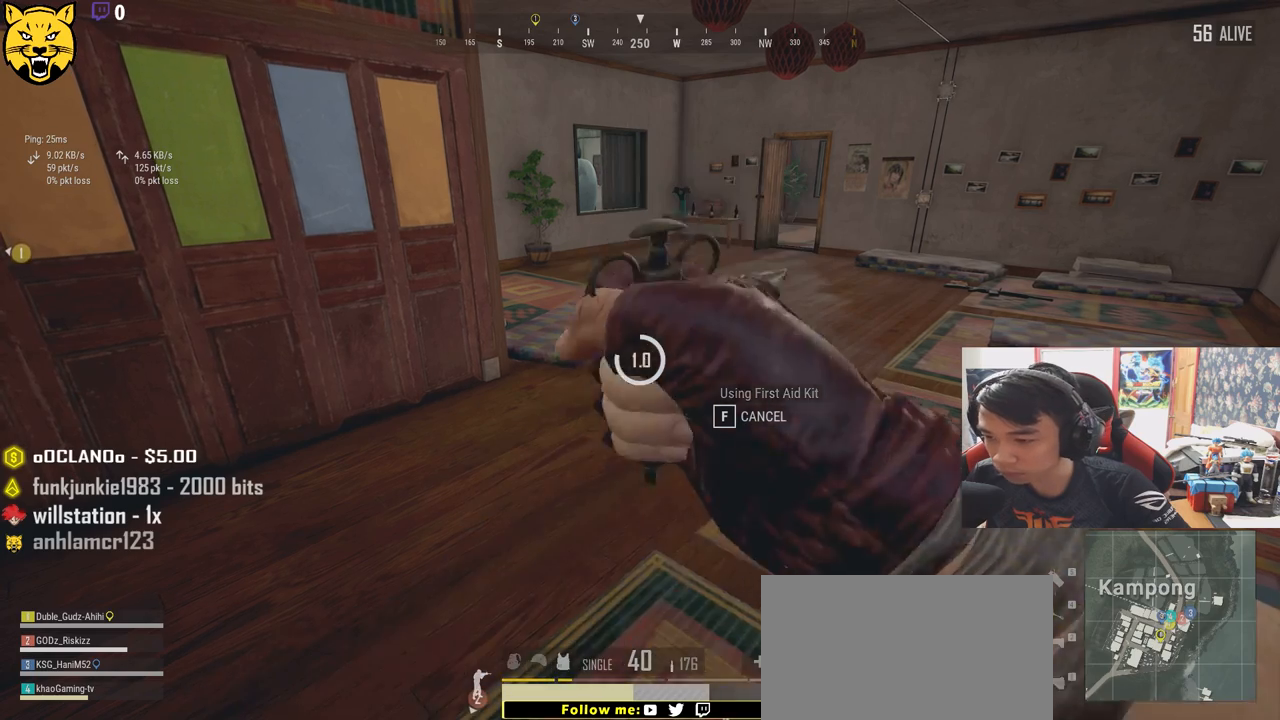
{"keys": [], "mouse": [], "events": []}
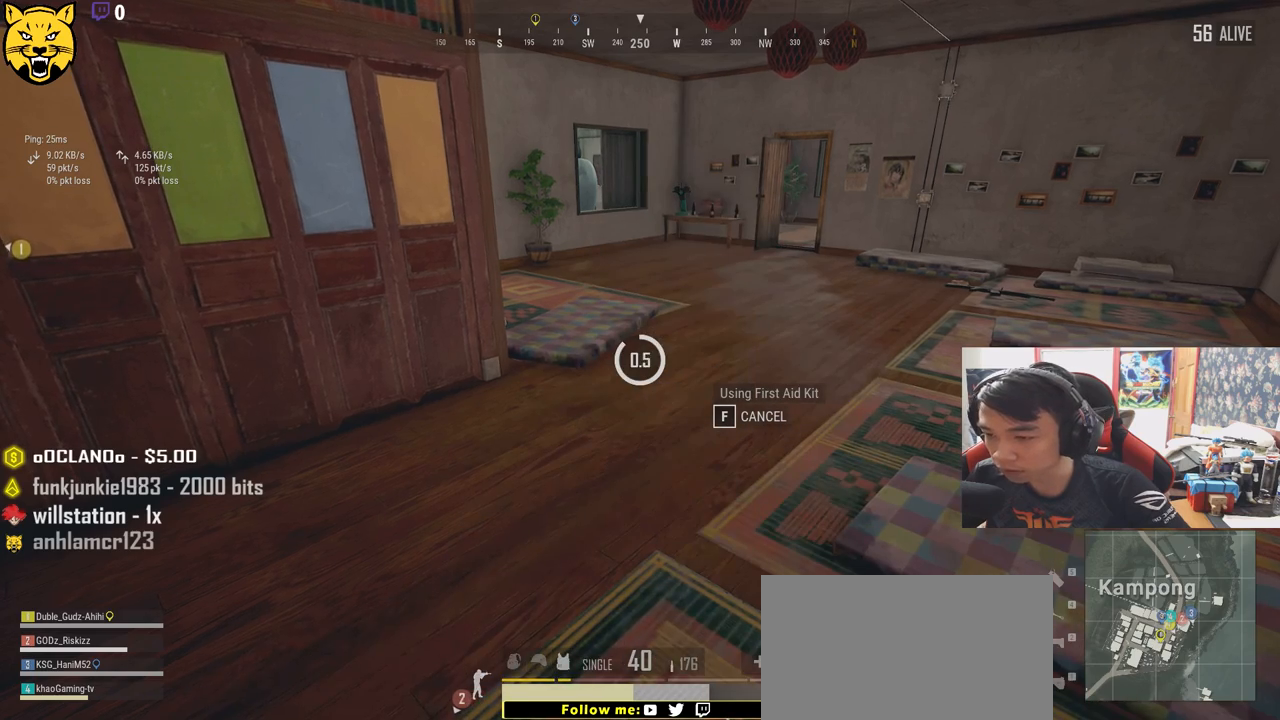
{"keys": [], "mouse": [], "events": []}
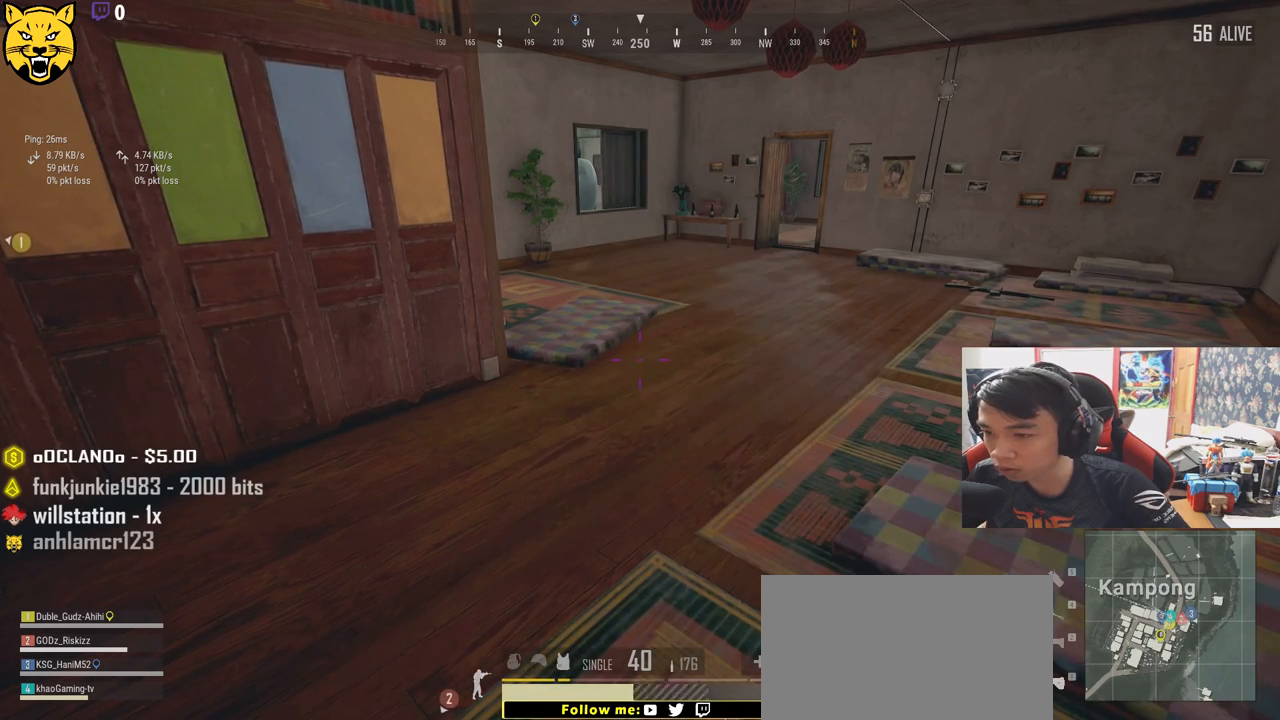
{"keys": ["tab"], "mouse": [], "events": [[483, "tab", "down"]]}
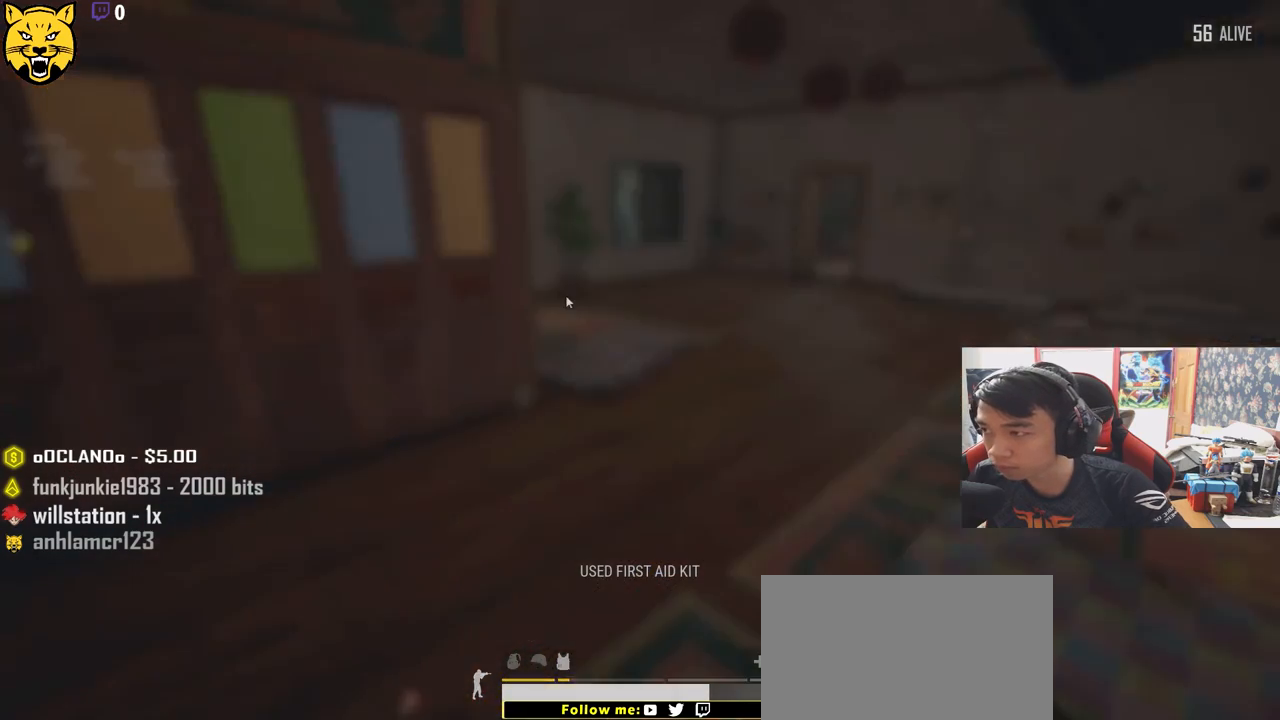
{"keys": [], "mouse": [], "events": [[117, "tab", "up"]]}
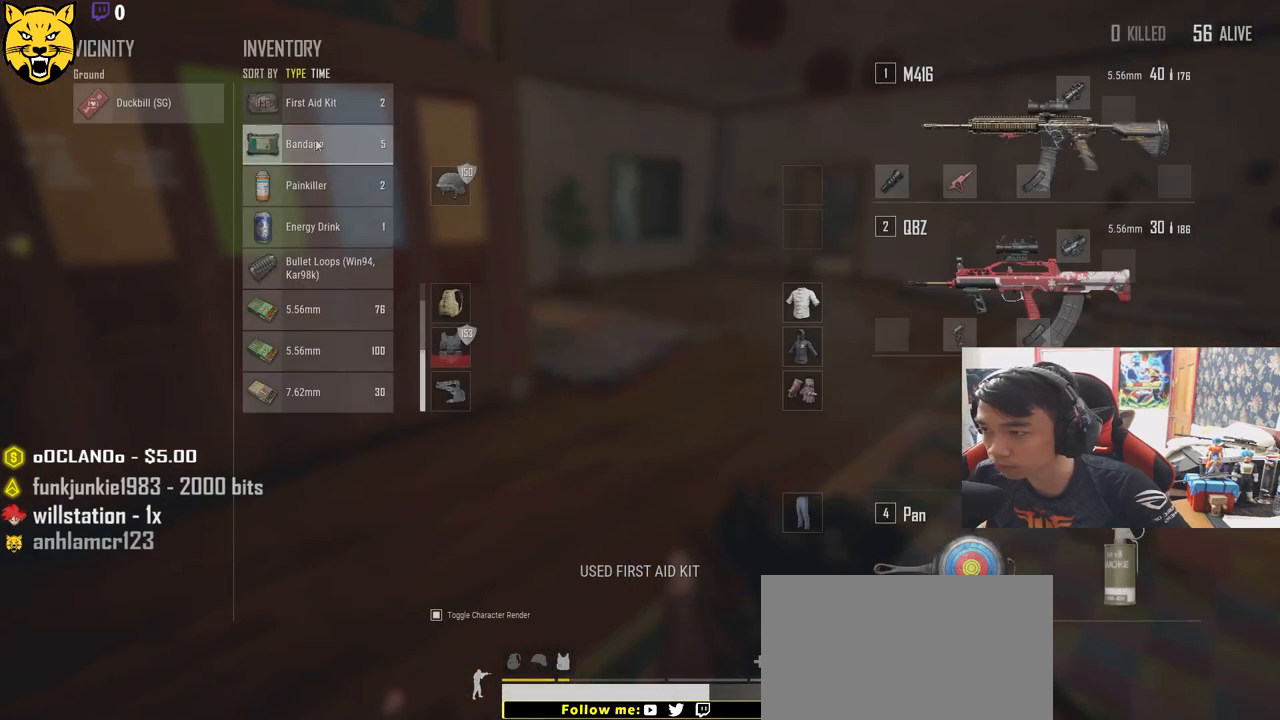
{"keys": [], "mouse": [], "events": [[217, "mouse_right", "down"], [283, "mouse_right", "up"], [367, "tab", "down"], [483, "tab", "up"]]}